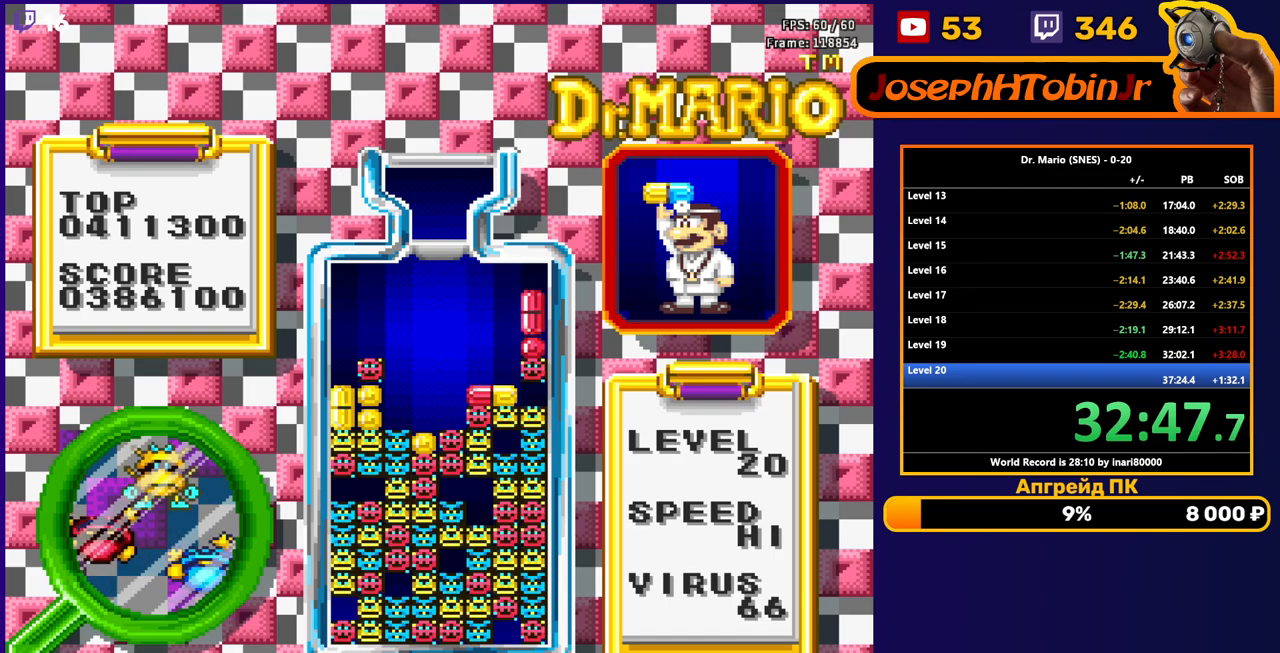
Gameplay with a controller (Nintendo layout); each line is a JSON object with the inputs held at the frame after it. "events" lists button and stick changes between this image and that frame as [ms after this image, input, new state], when the widget could be followed in between. Not read: L3 R3.
{"buttons": [], "events": []}
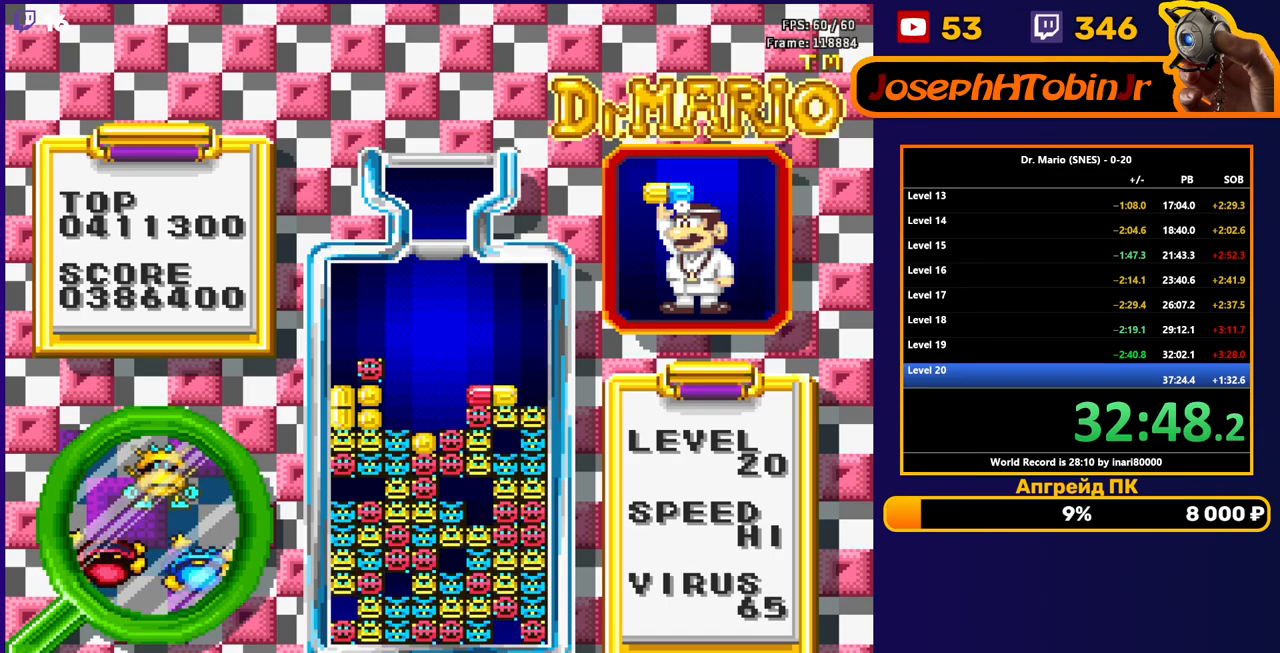
{"buttons": ["DPAD_LEFT"], "events": [[483, "DPAD_LEFT", "down"]]}
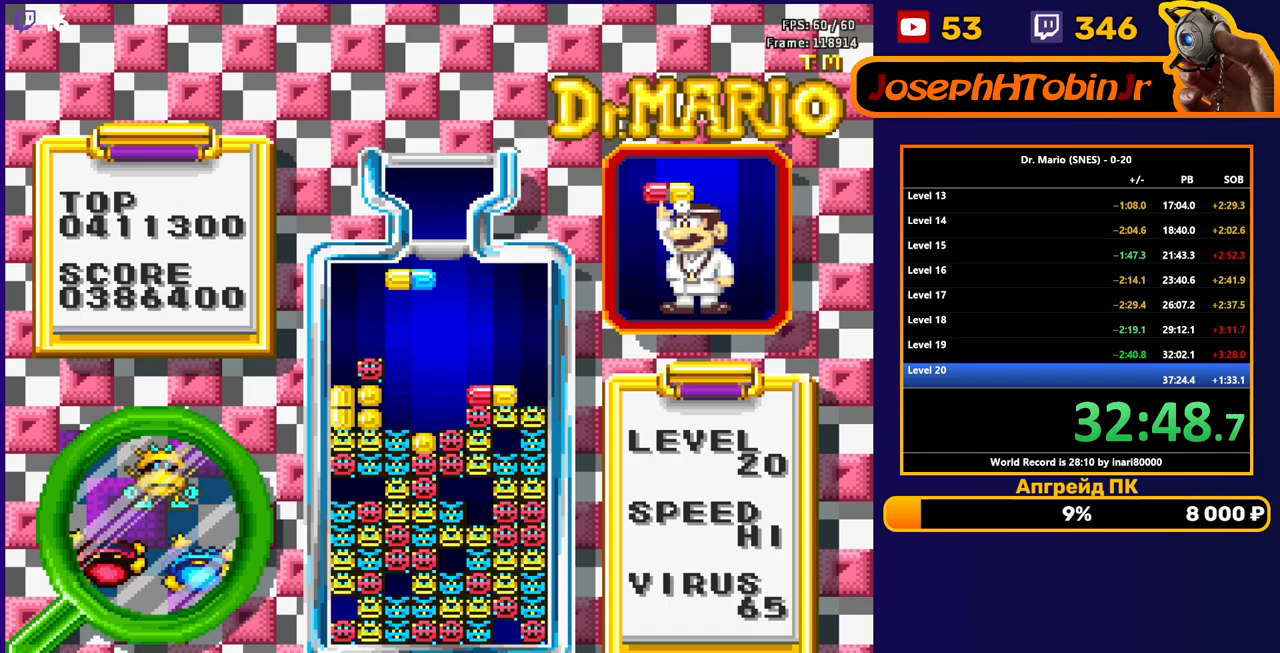
{"buttons": ["DPAD_DOWN"], "events": [[50, "DPAD_LEFT", "up"], [183, "B", "down"], [267, "B", "up"], [333, "B", "down"], [417, "B", "up"], [500, "DPAD_DOWN", "down"]]}
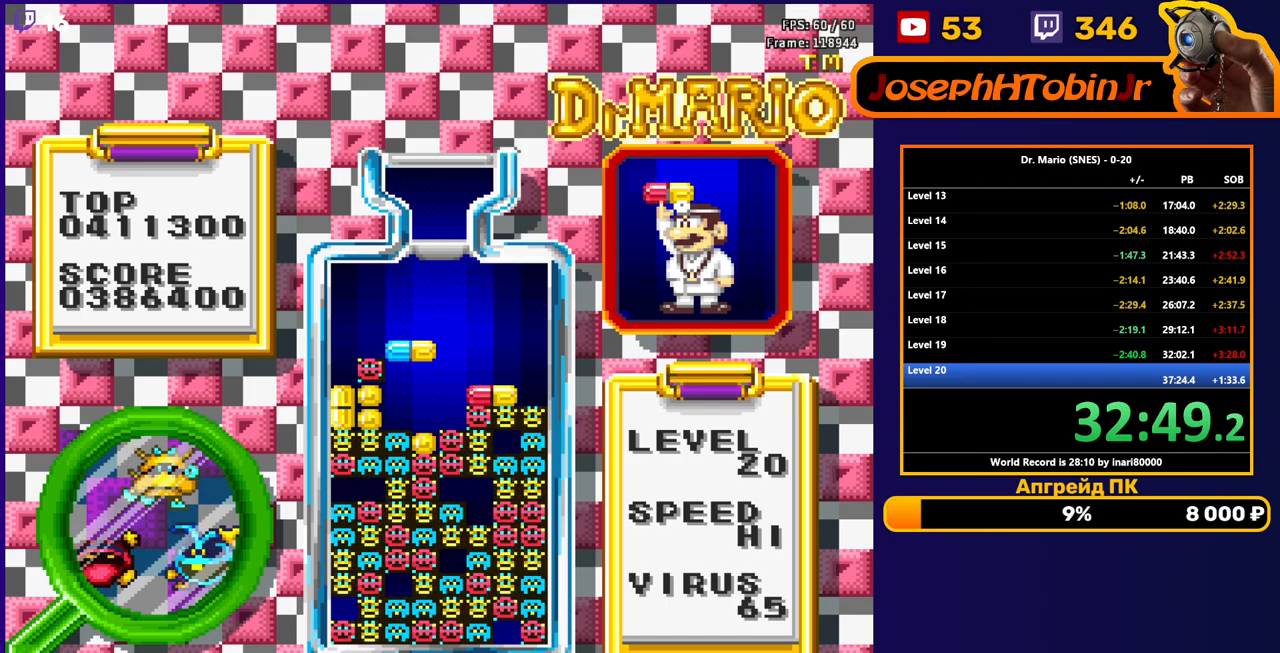
{"buttons": [], "events": [[300, "DPAD_DOWN", "up"]]}
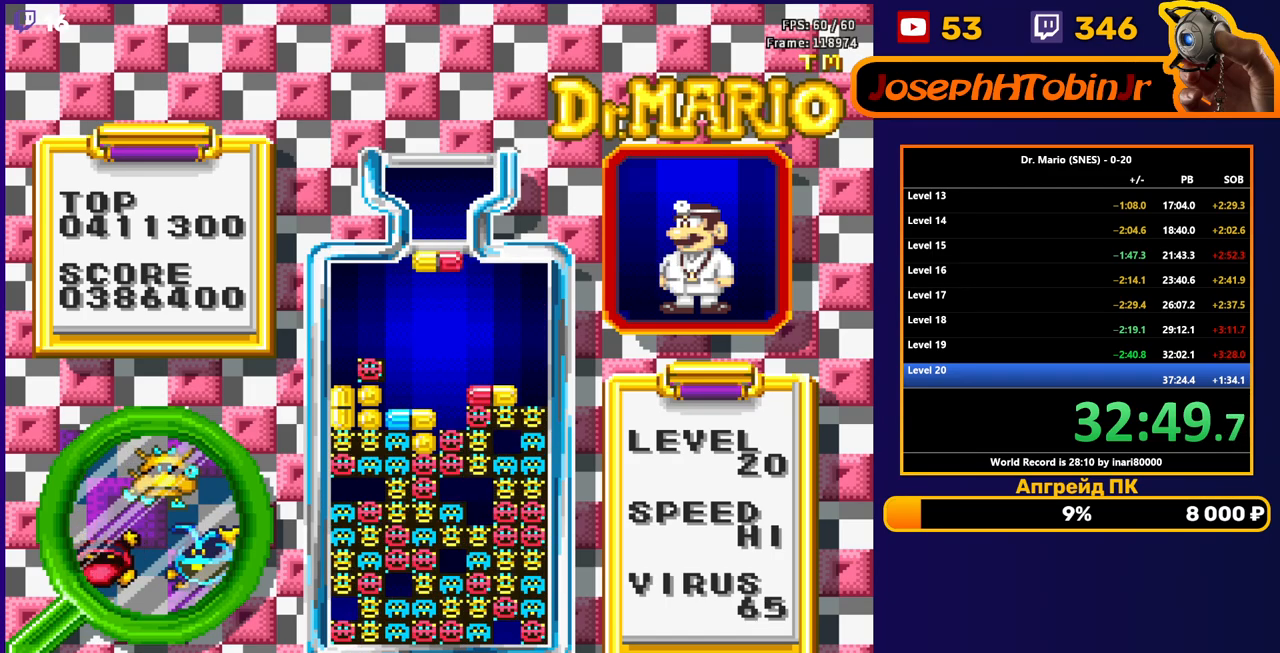
{"buttons": [], "events": [[50, "DPAD_RIGHT", "down"], [133, "DPAD_RIGHT", "up"], [200, "DPAD_RIGHT", "down"], [283, "DPAD_RIGHT", "up"]]}
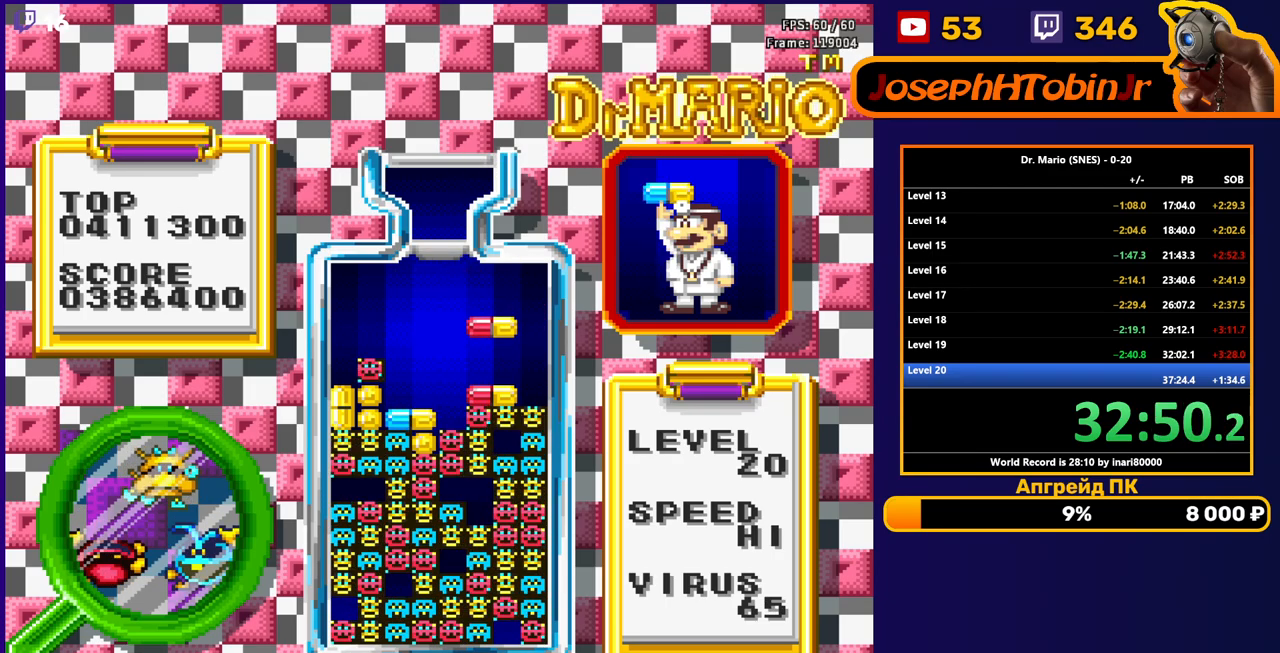
{"buttons": [], "events": [[300, "DPAD_DOWN", "down"], [467, "DPAD_DOWN", "up"]]}
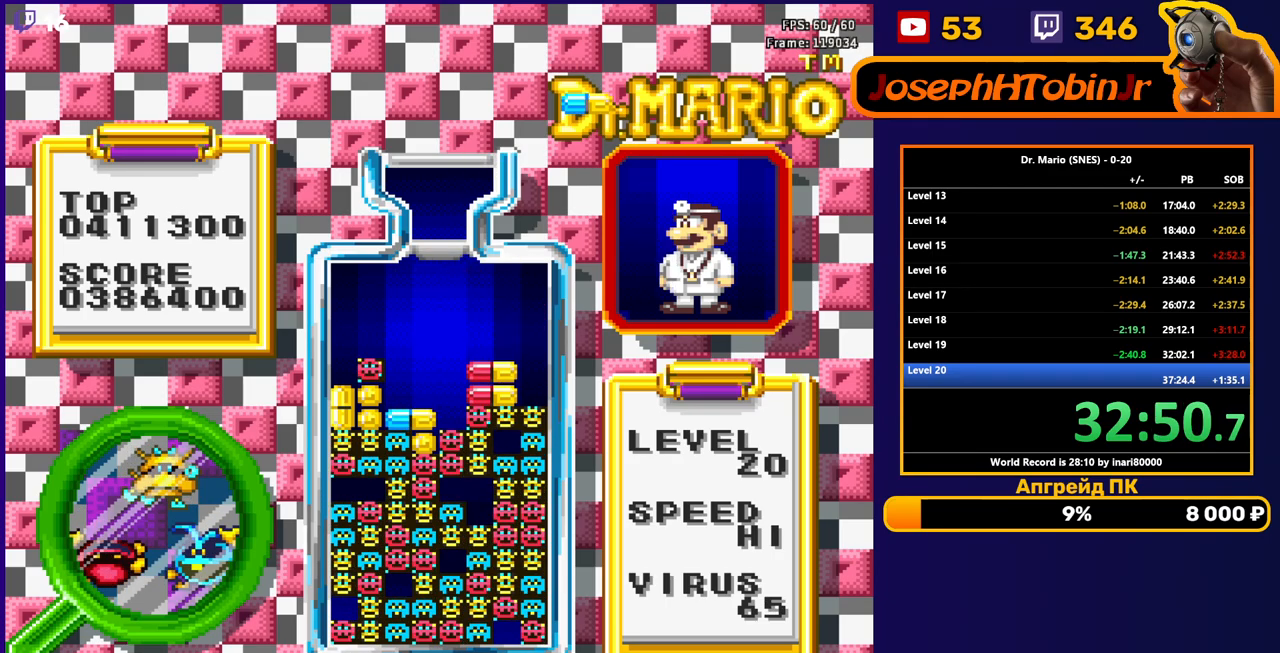
{"buttons": ["DPAD_DOWN"], "events": [[267, "DPAD_LEFT", "down"], [317, "DPAD_LEFT", "up"], [417, "DPAD_DOWN", "down"]]}
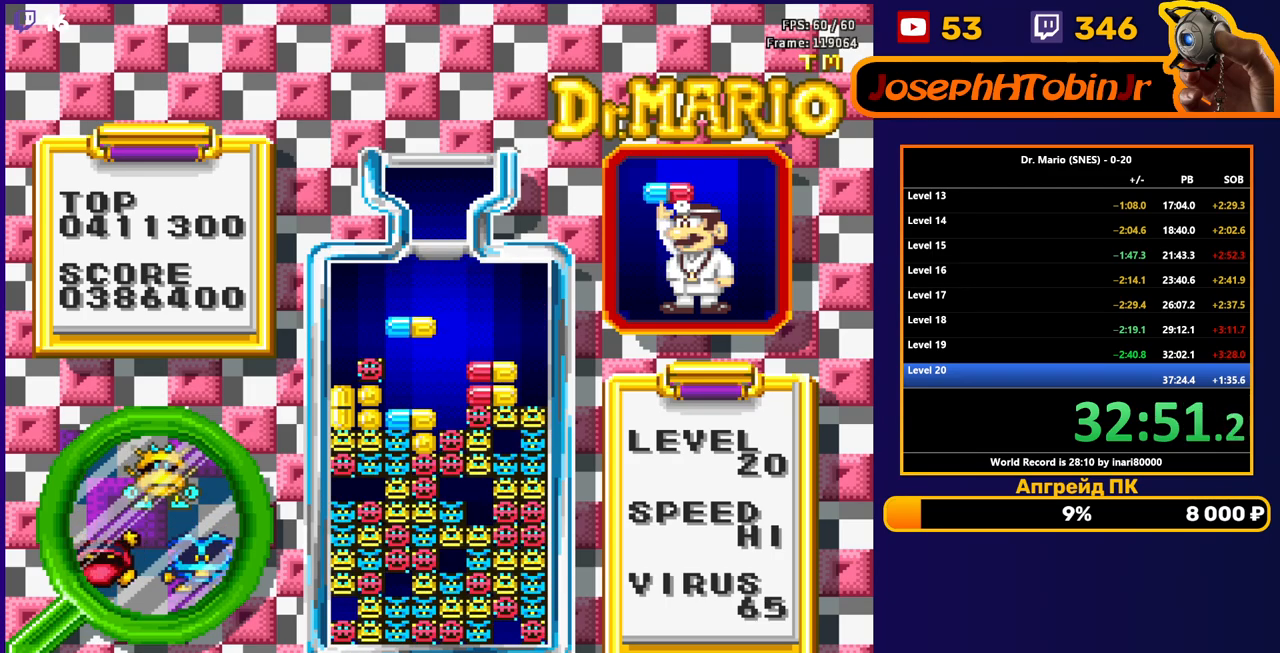
{"buttons": [], "events": [[233, "DPAD_DOWN", "up"]]}
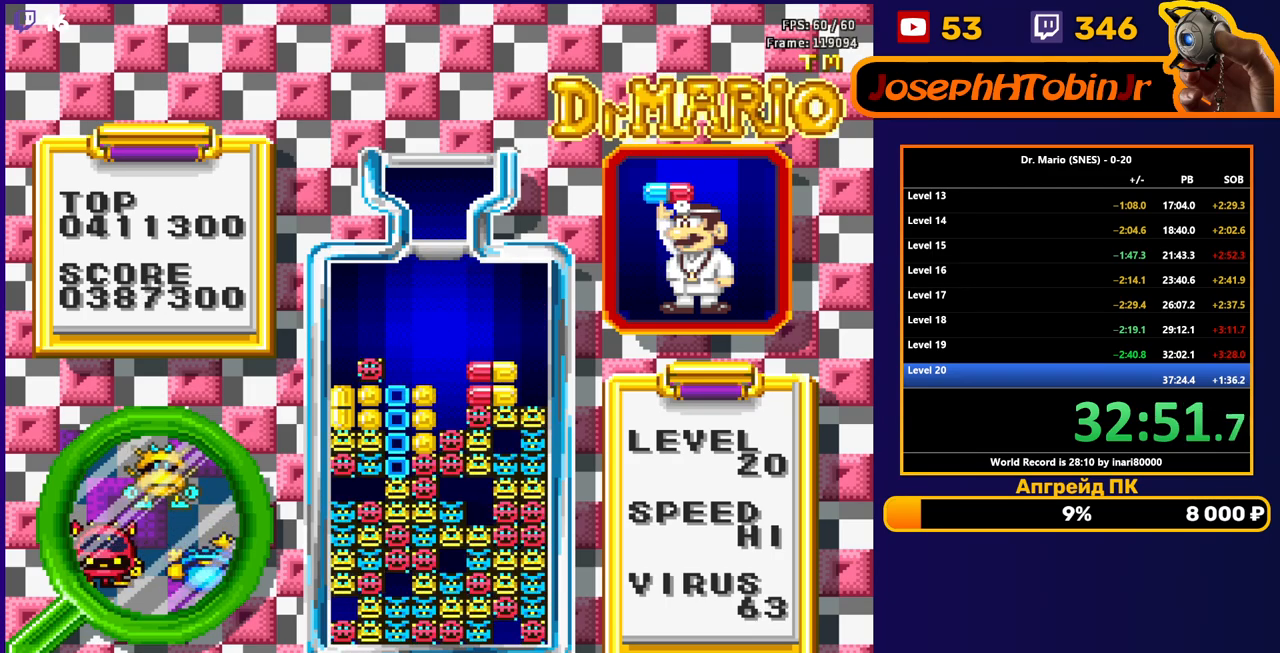
{"buttons": [], "events": []}
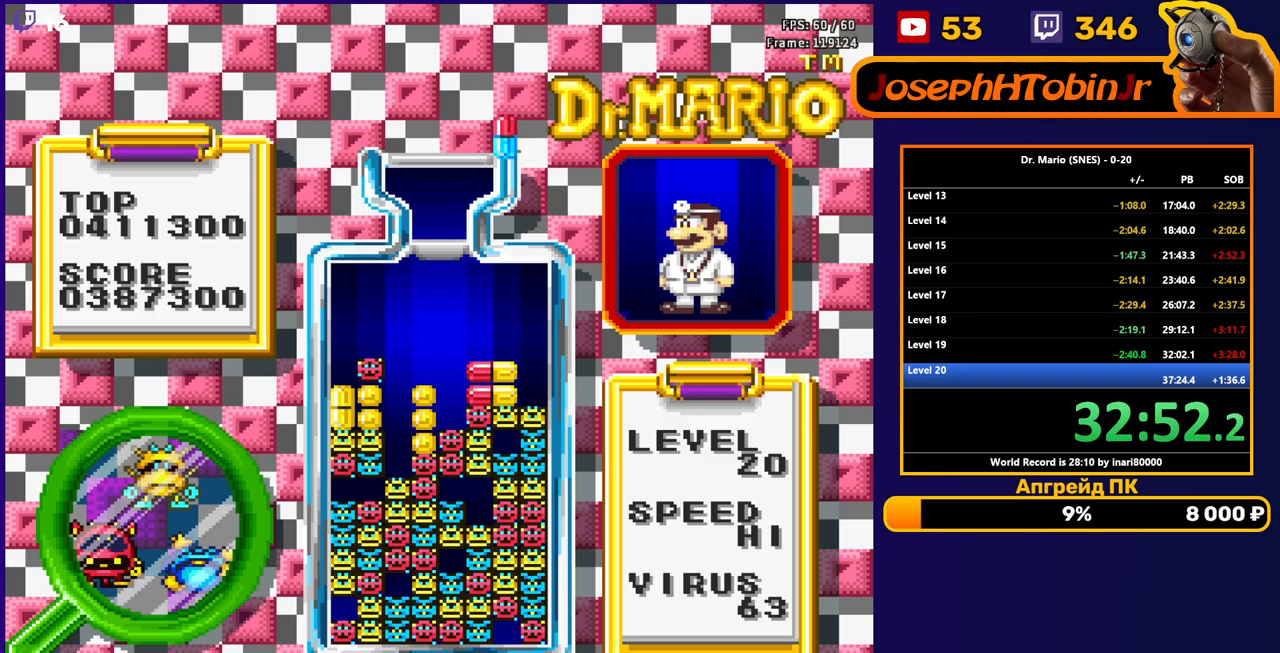
{"buttons": [], "events": [[417, "DPAD_LEFT", "down"], [483, "DPAD_LEFT", "up"]]}
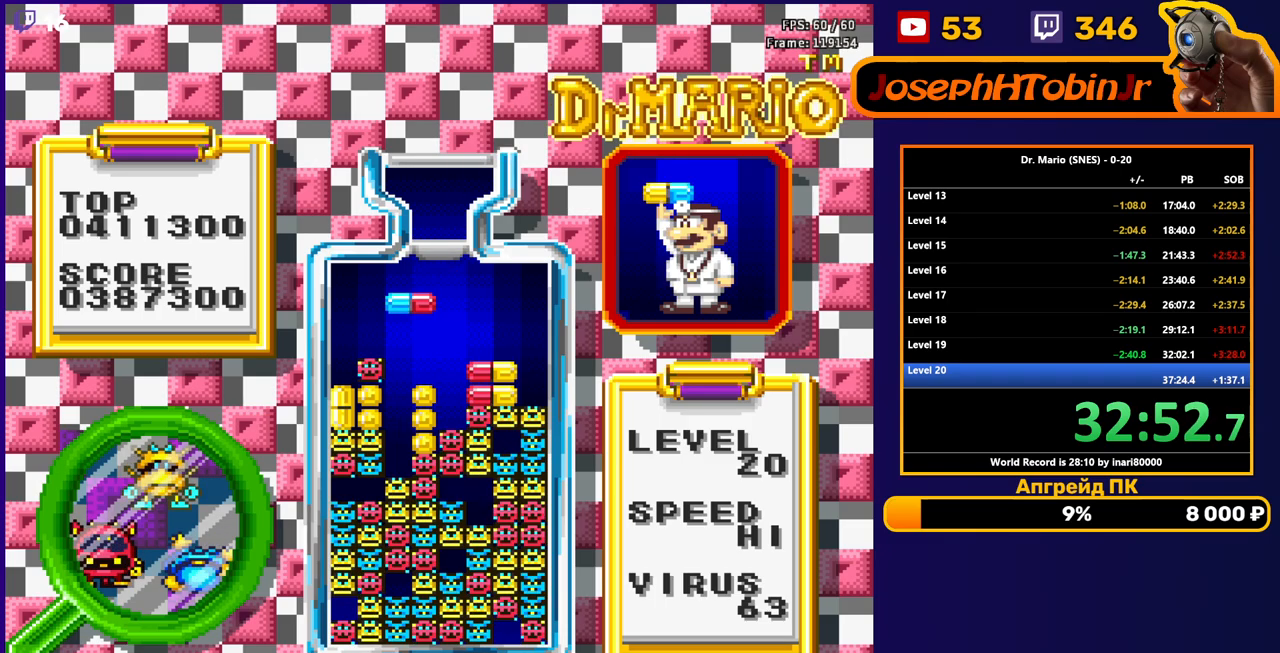
{"buttons": [], "events": [[350, "B", "down"], [500, "B", "up"]]}
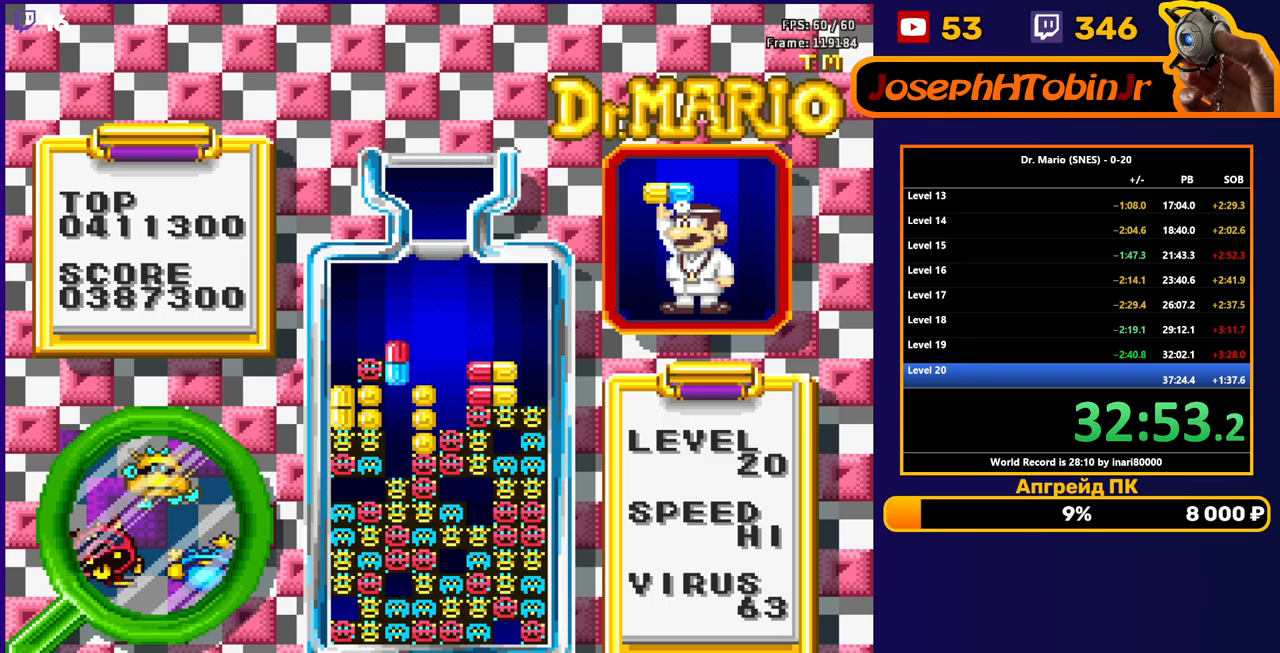
{"buttons": [], "events": []}
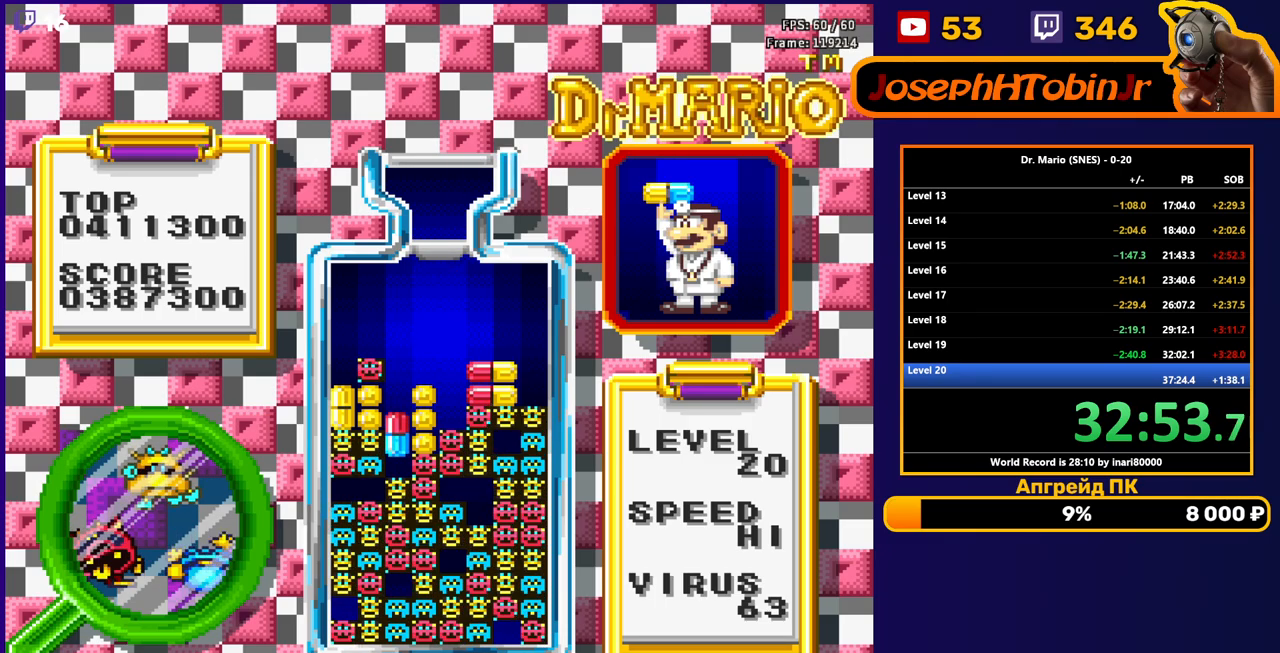
{"buttons": [], "events": [[150, "DPAD_DOWN", "down"], [300, "DPAD_DOWN", "up"]]}
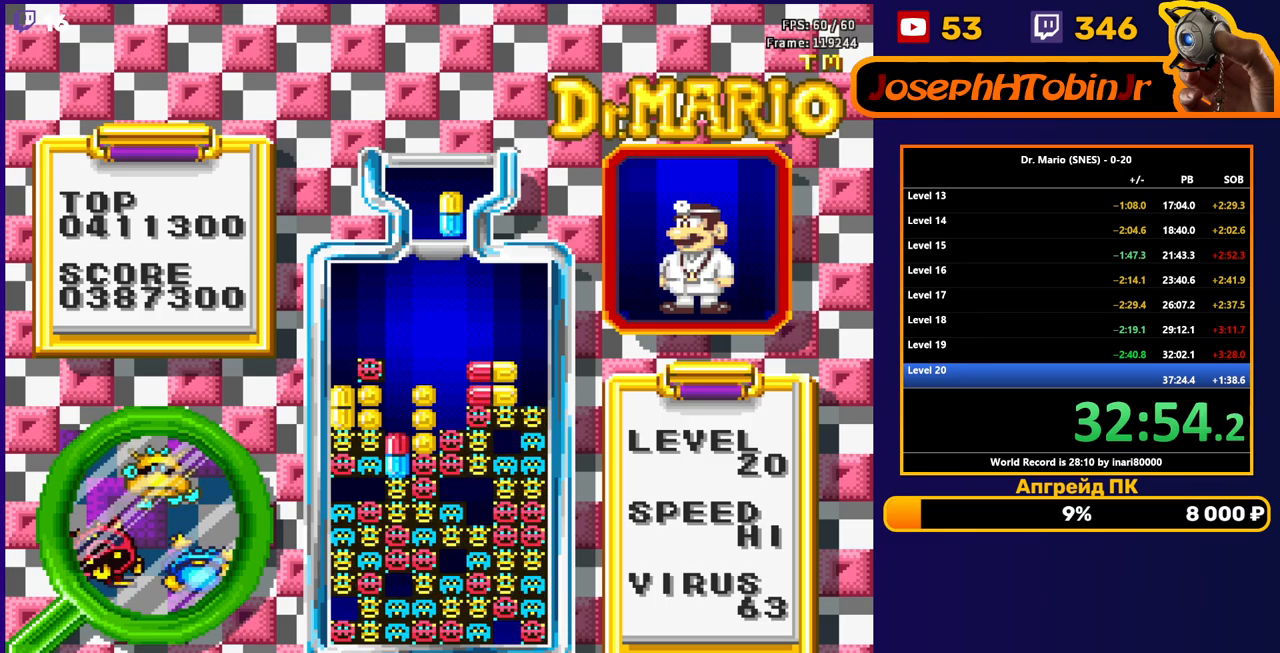
{"buttons": [], "events": []}
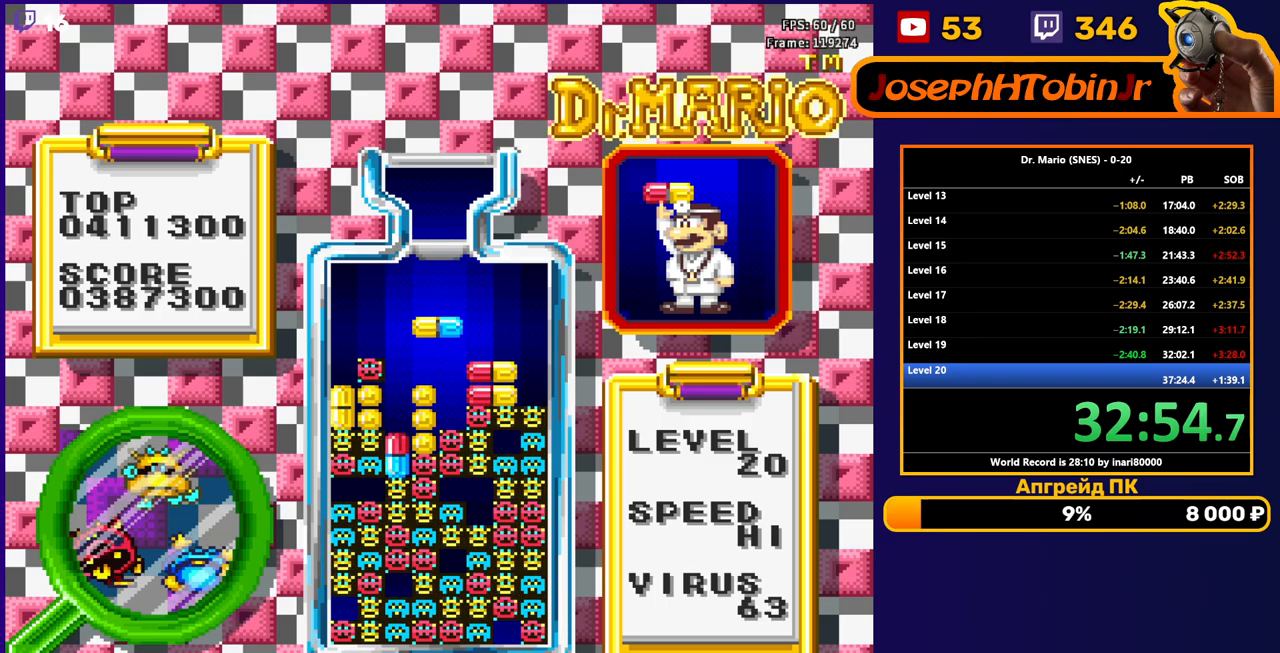
{"buttons": [], "events": [[50, "DPAD_DOWN", "down"], [283, "DPAD_DOWN", "up"]]}
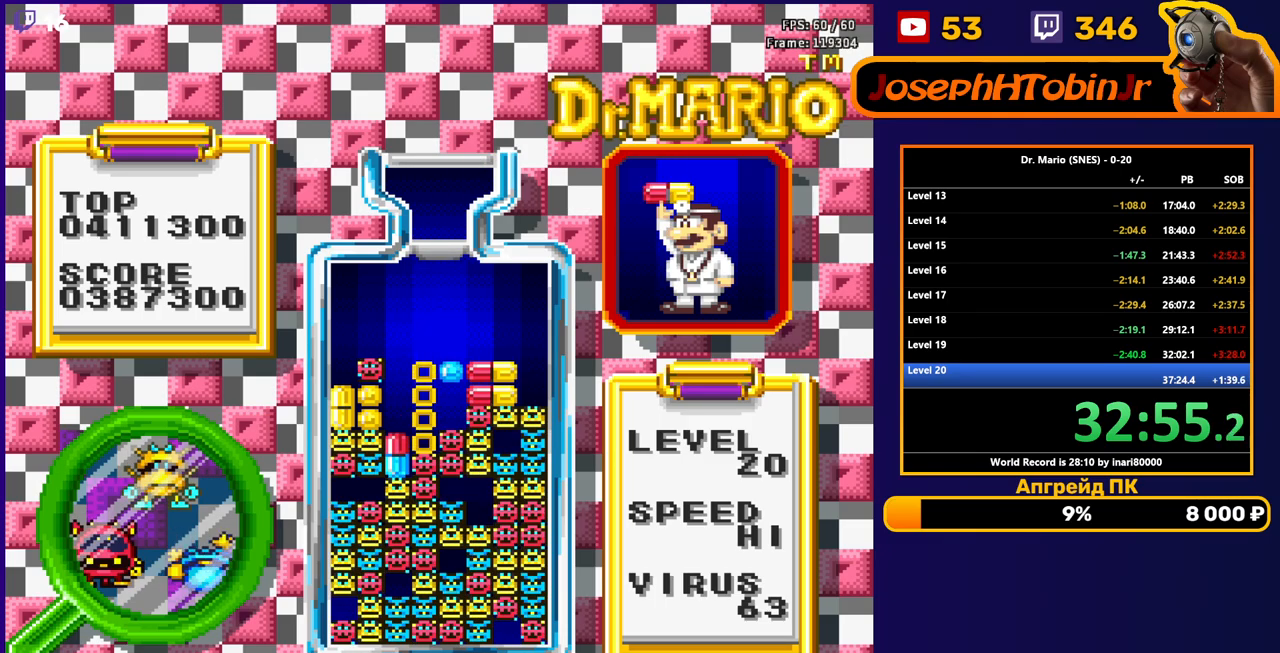
{"buttons": [], "events": []}
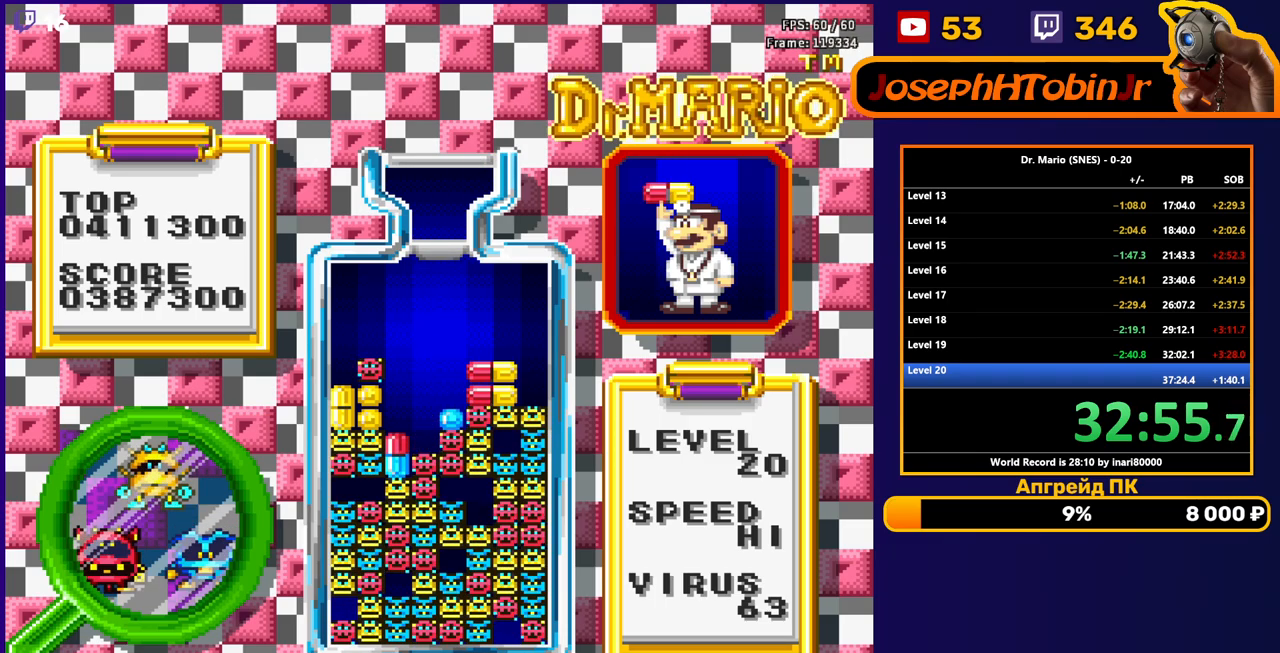
{"buttons": [], "events": []}
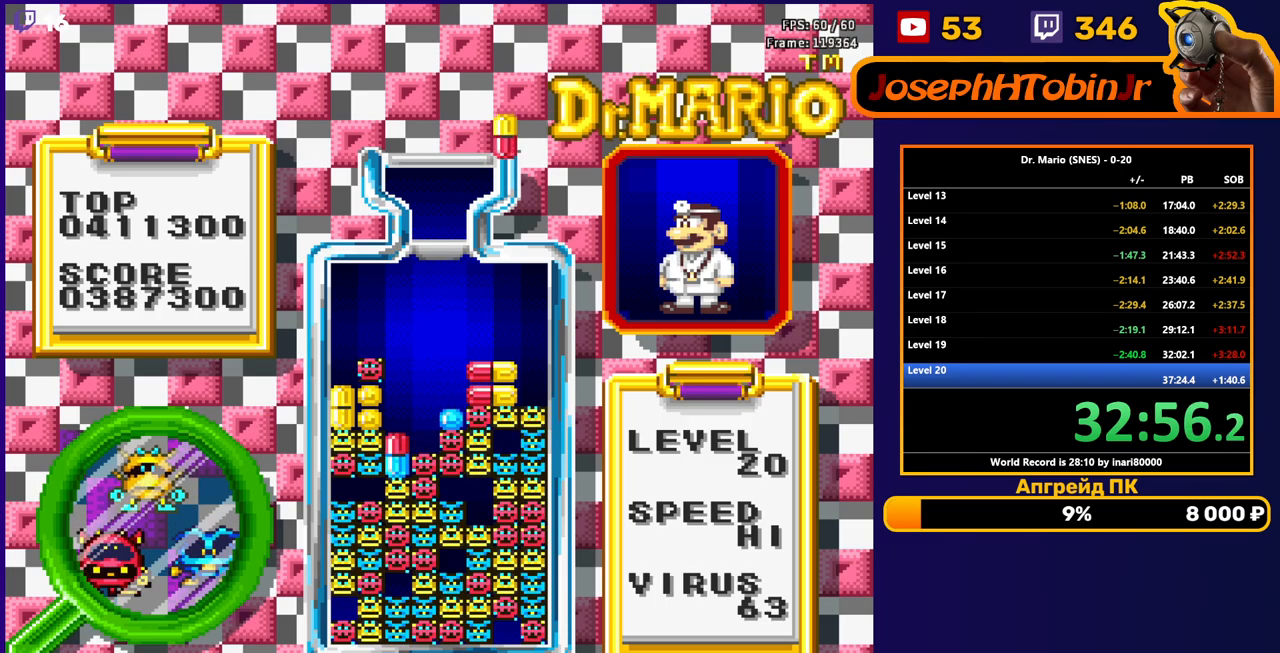
{"buttons": ["DPAD_DOWN"], "events": [[167, "DPAD_RIGHT", "down"], [233, "DPAD_RIGHT", "up"], [317, "DPAD_RIGHT", "down"], [367, "DPAD_RIGHT", "up"], [450, "DPAD_DOWN", "down"]]}
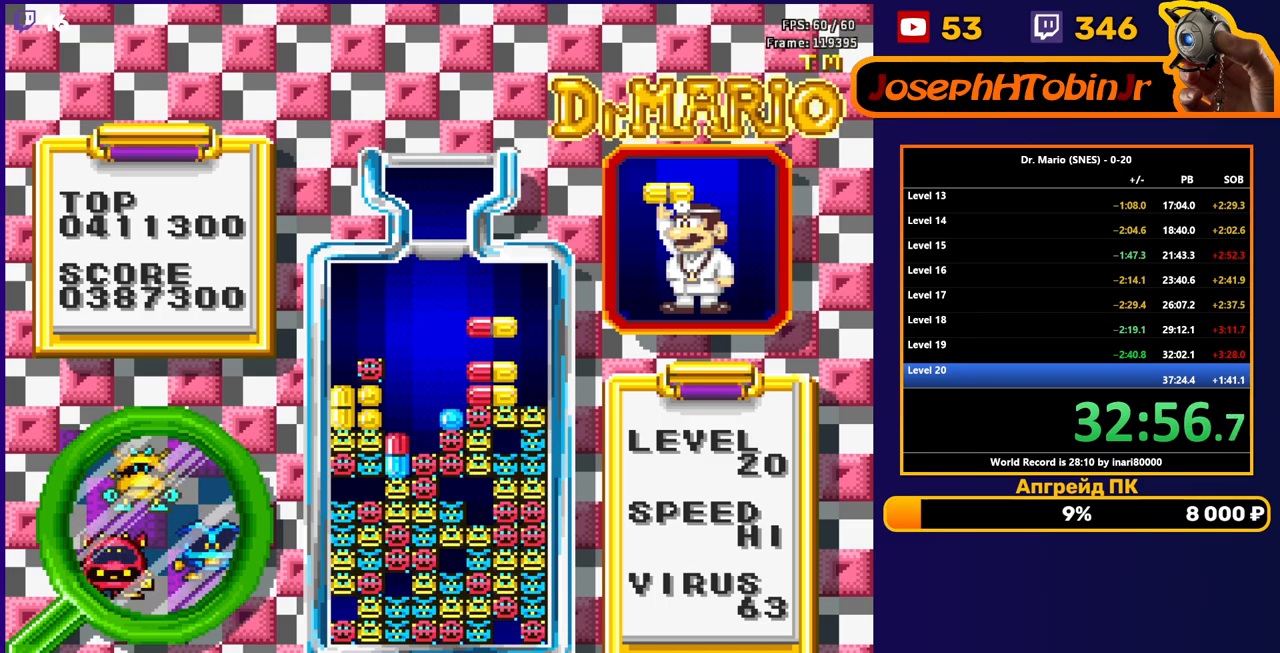
{"buttons": [], "events": [[167, "DPAD_DOWN", "up"]]}
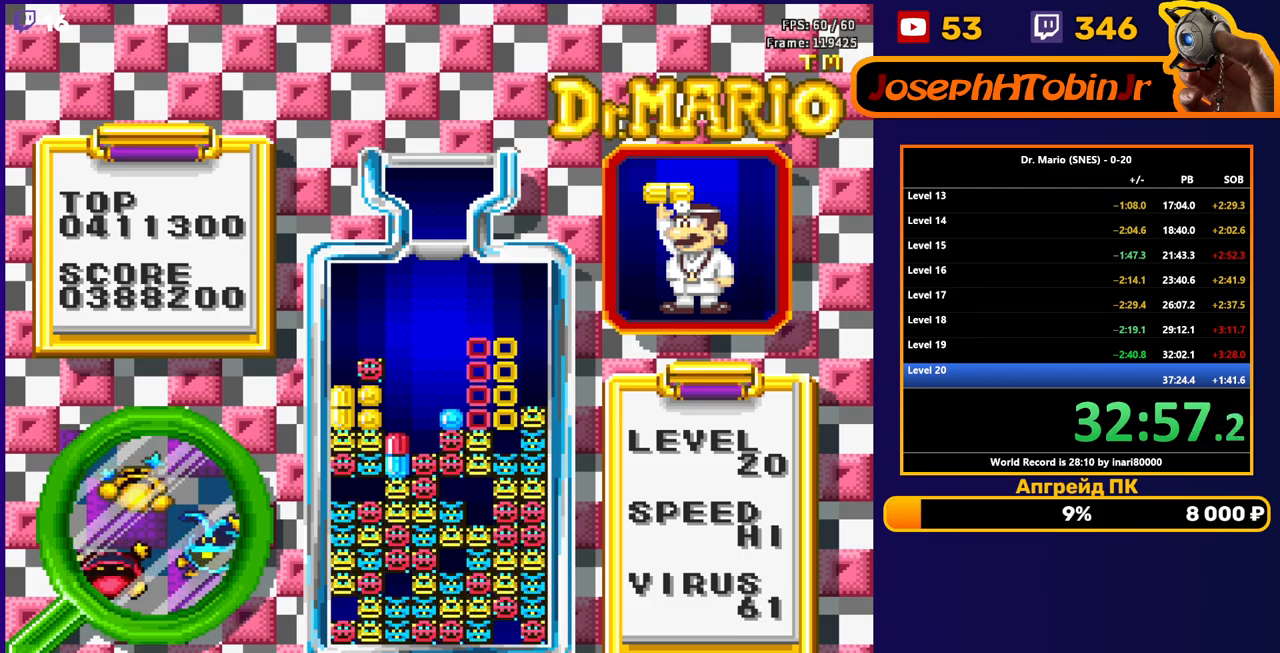
{"buttons": [], "events": []}
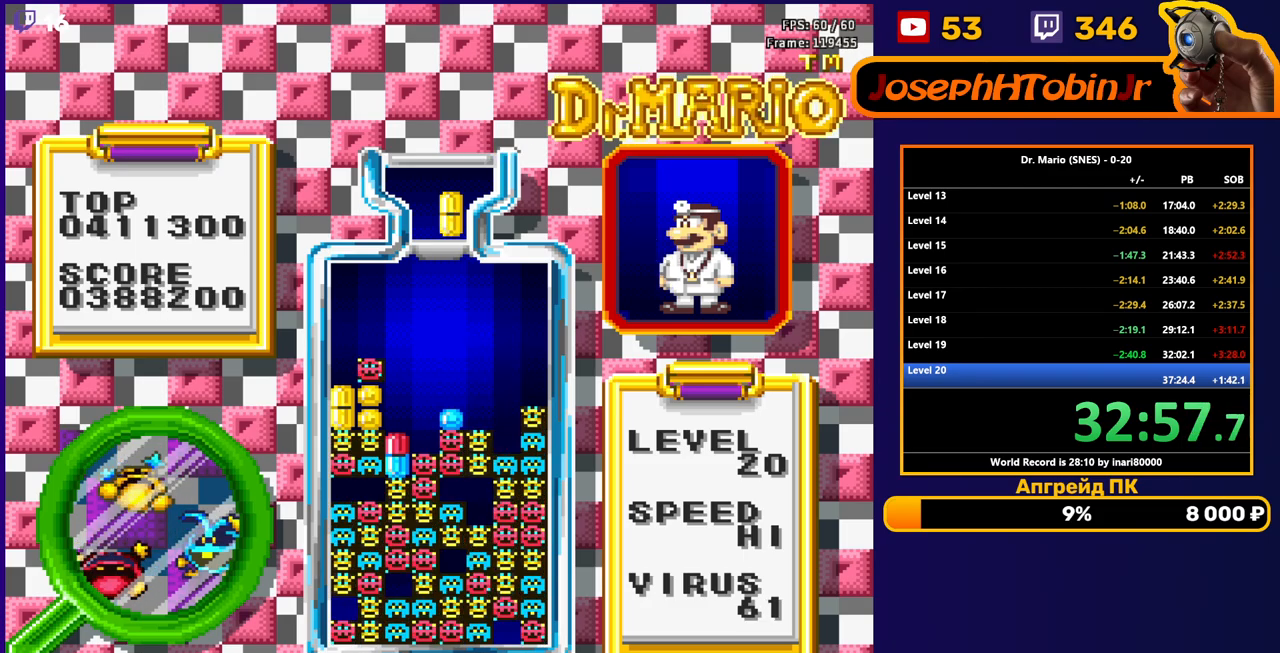
{"buttons": ["DPAD_DOWN"], "events": [[67, "DPAD_RIGHT", "down"], [117, "B", "down"], [150, "DPAD_RIGHT", "up"], [200, "B", "up"], [200, "DPAD_RIGHT", "down"], [267, "DPAD_RIGHT", "up"], [367, "DPAD_DOWN", "down"]]}
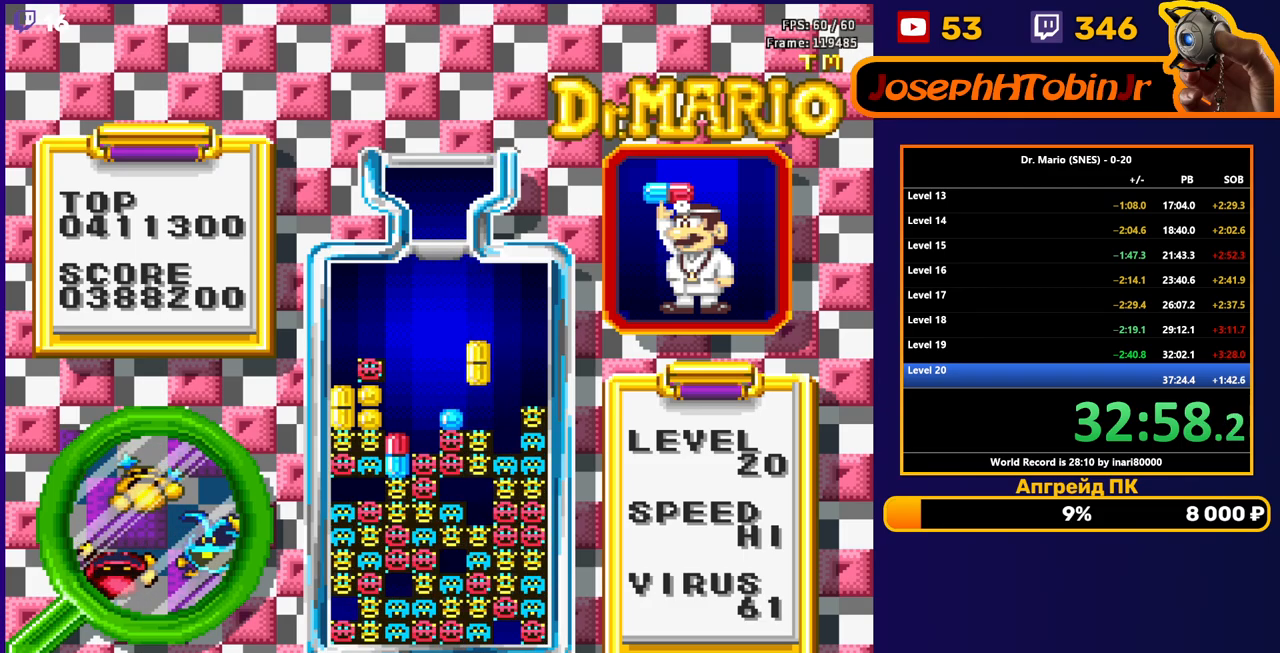
{"buttons": [], "events": [[183, "DPAD_DOWN", "up"]]}
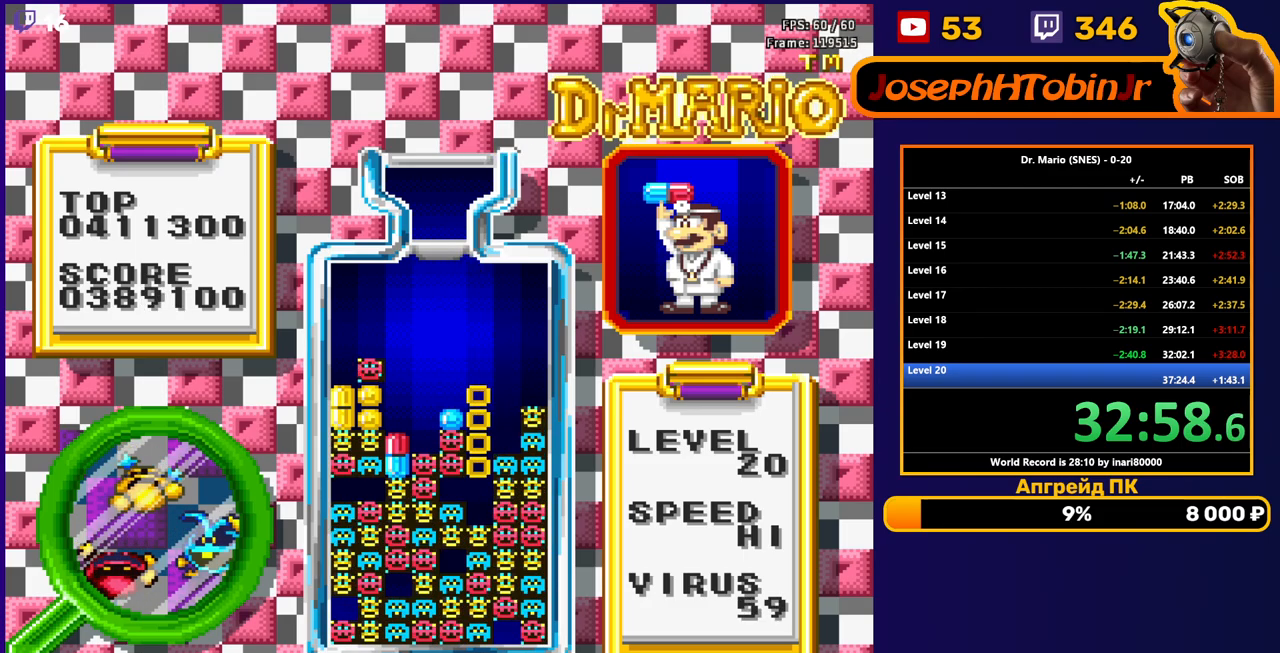
{"buttons": [], "events": []}
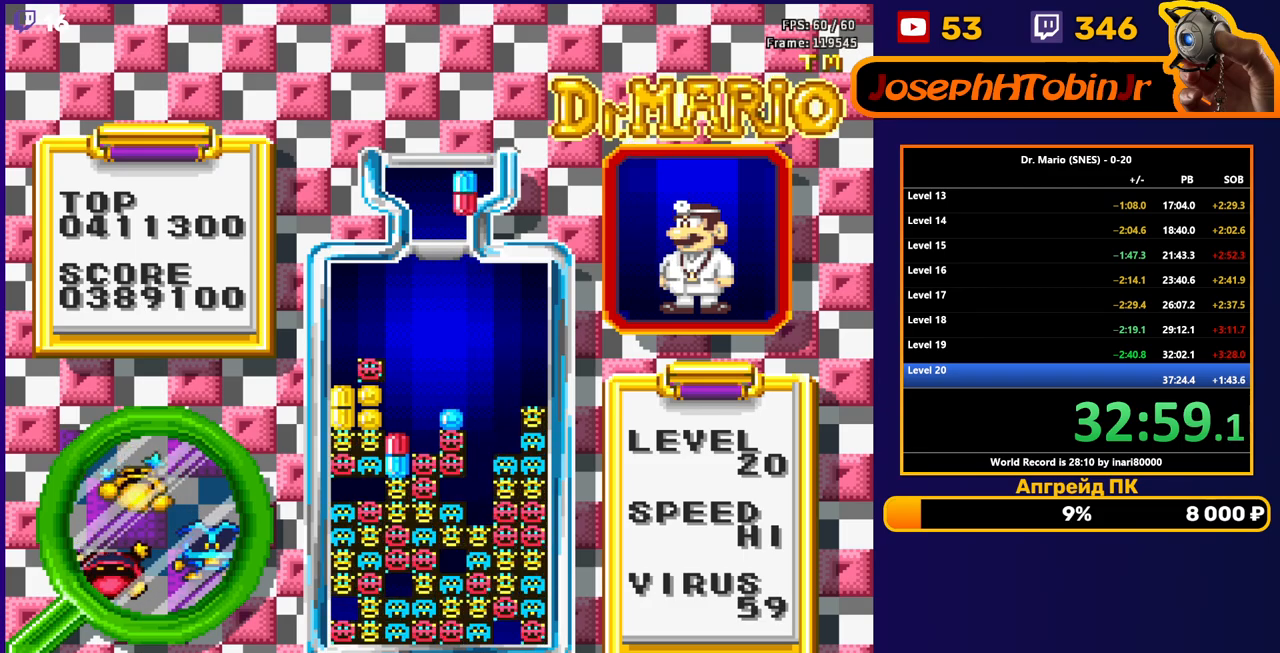
{"buttons": [], "events": [[417, "B", "down"], [500, "B", "up"]]}
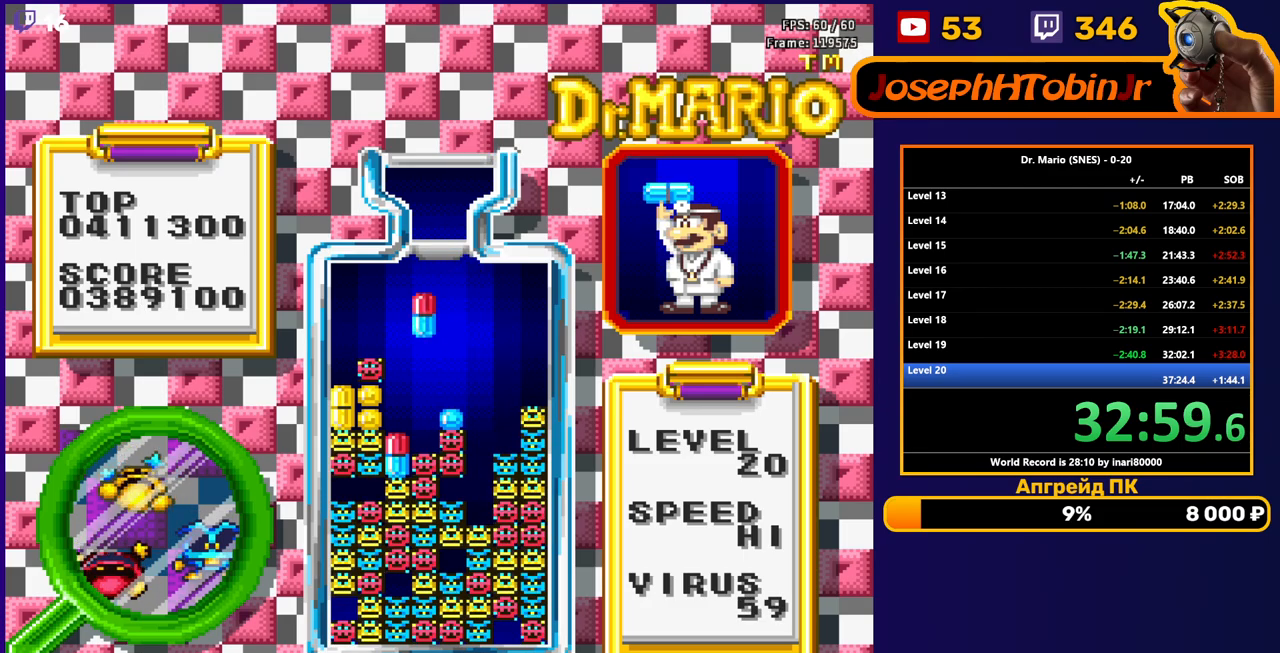
{"buttons": [], "events": [[67, "B", "down"], [167, "B", "up"], [200, "DPAD_DOWN", "down"], [450, "DPAD_DOWN", "up"]]}
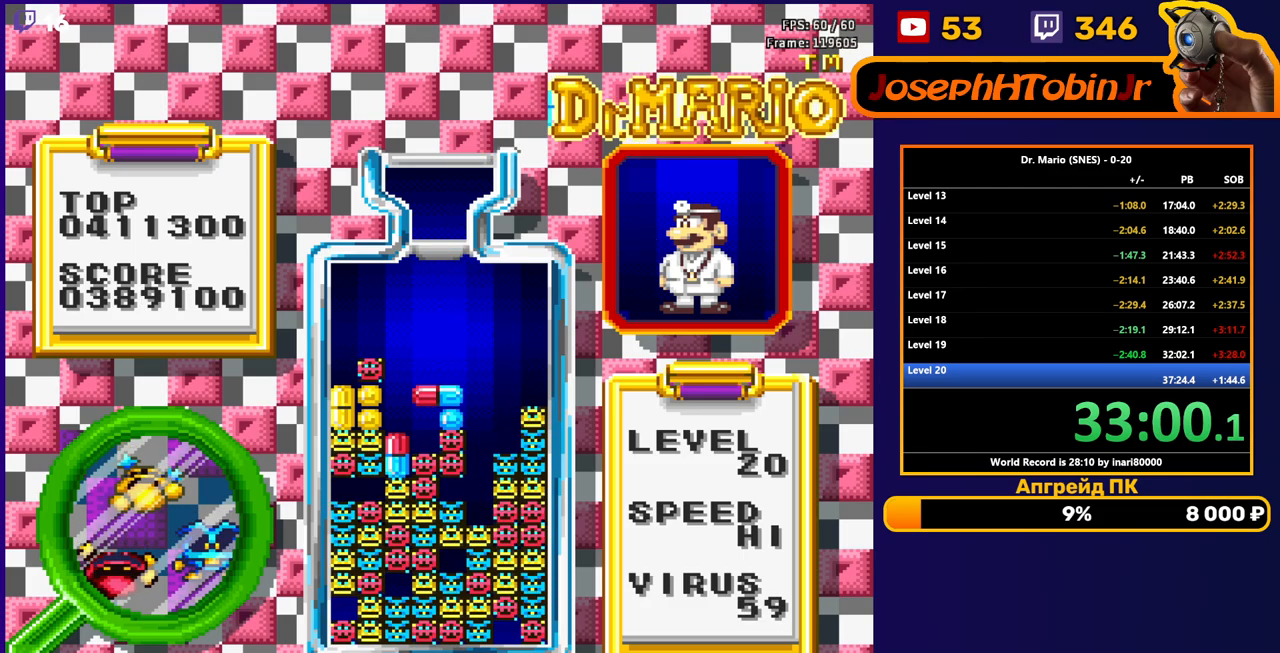
{"buttons": ["B"], "events": [[317, "DPAD_RIGHT", "down"], [400, "B", "down"], [400, "DPAD_RIGHT", "up"]]}
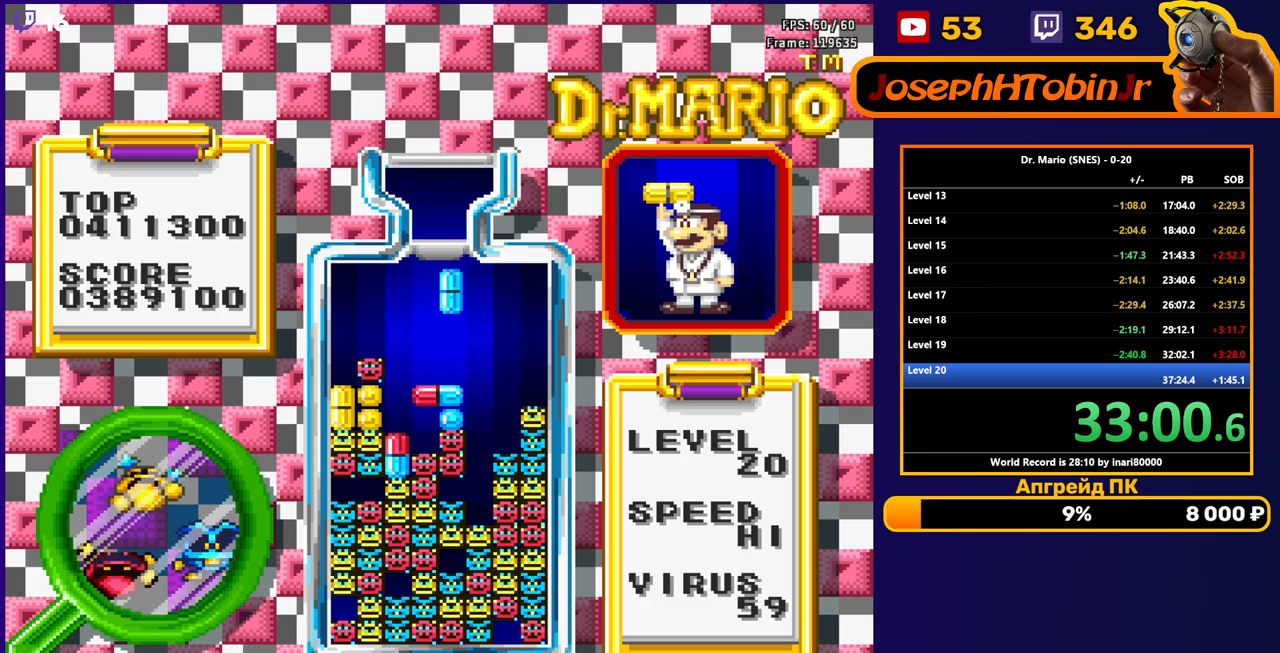
{"buttons": [], "events": [[17, "B", "up"], [67, "DPAD_DOWN", "down"], [283, "DPAD_DOWN", "up"]]}
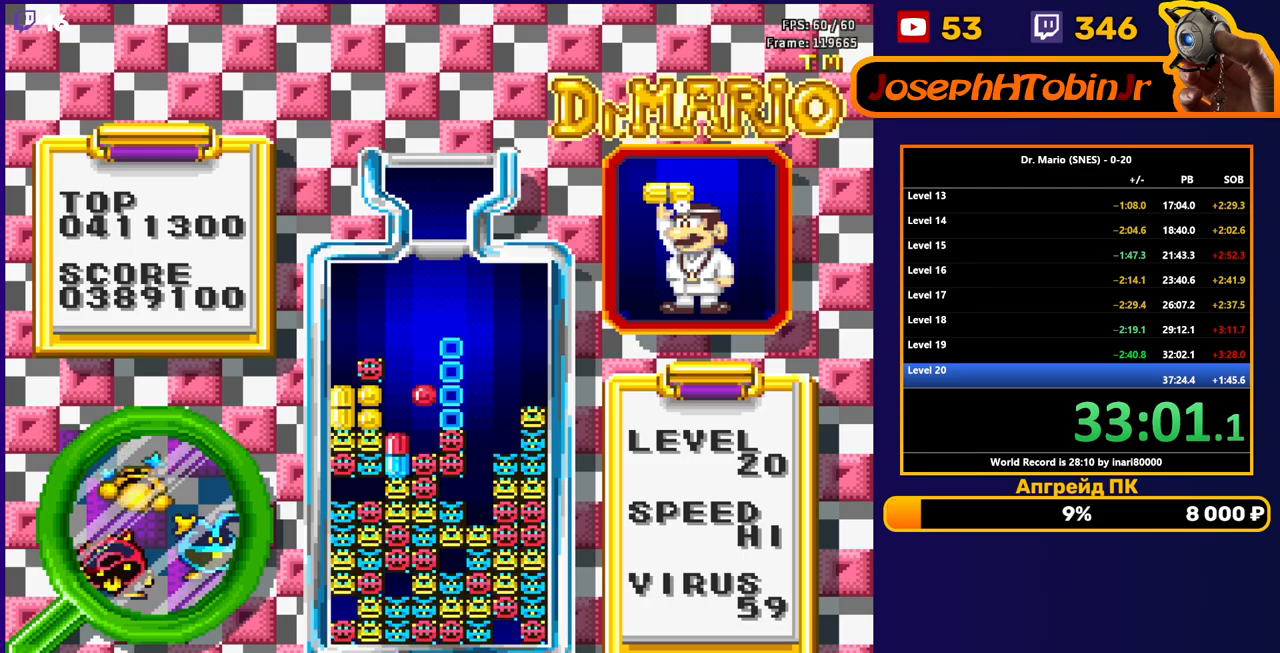
{"buttons": [], "events": []}
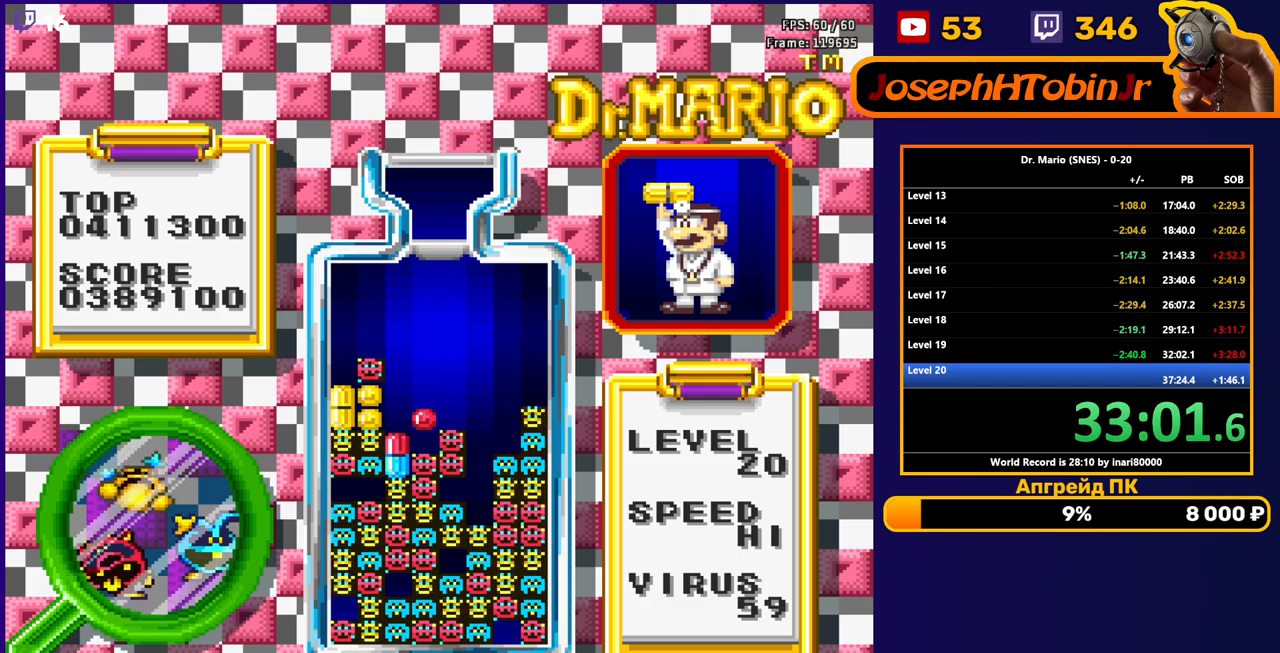
{"buttons": ["DPAD_RIGHT"], "events": [[133, "DPAD_RIGHT", "down"]]}
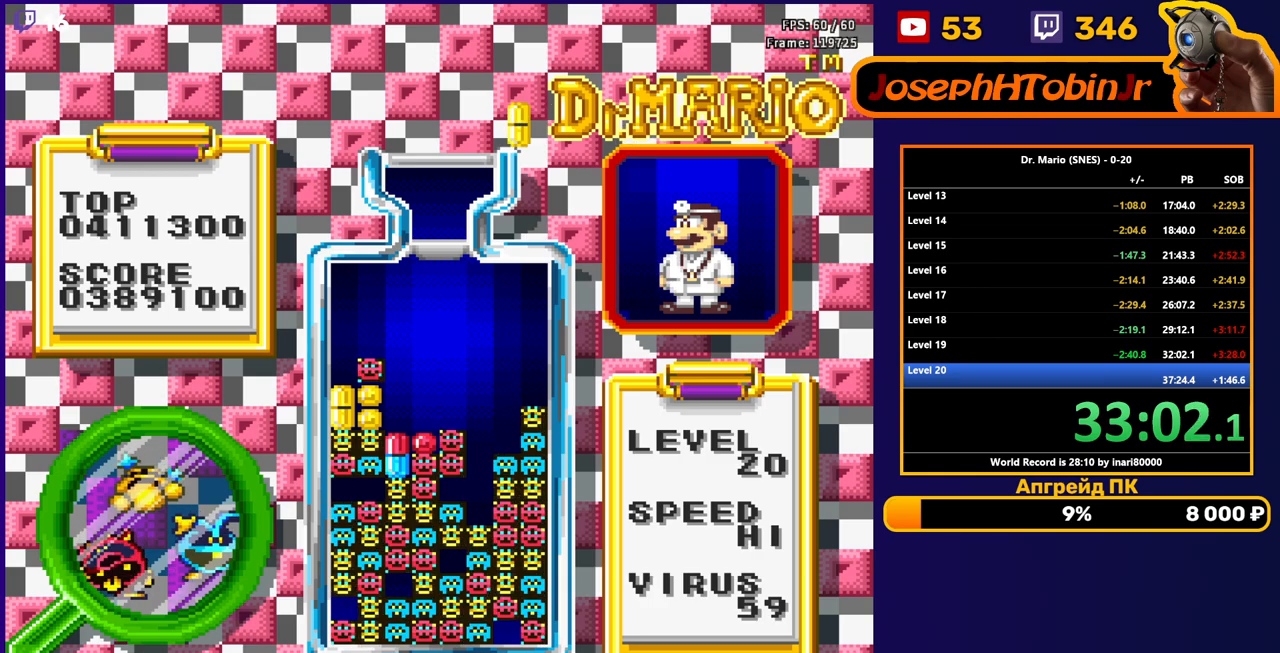
{"buttons": ["DPAD_RIGHT"], "events": [[217, "B", "down"], [333, "B", "up"]]}
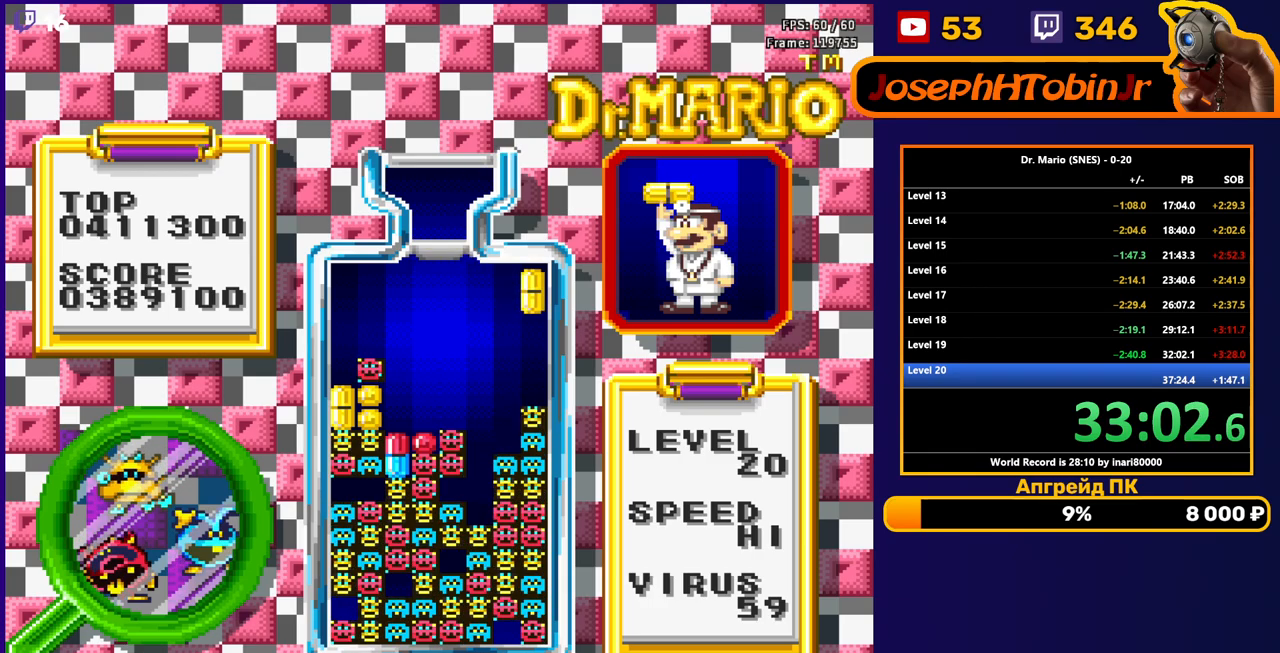
{"buttons": [], "events": [[67, "DPAD_RIGHT", "up"], [83, "DPAD_DOWN", "down"], [300, "DPAD_DOWN", "up"]]}